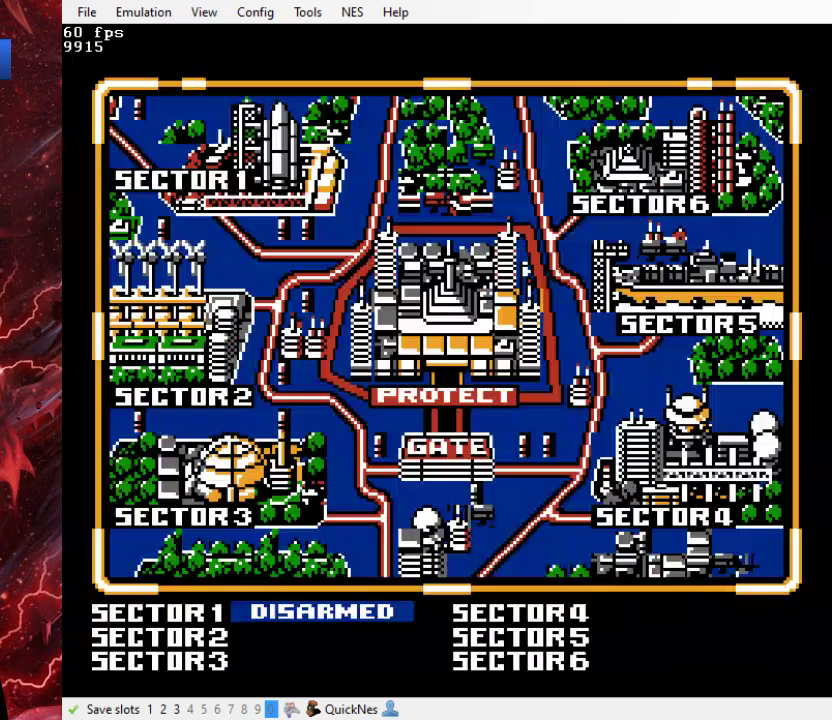
Gameplay with a controller (Xbox layout); each line is a JSON object with the inputs held at the frame after it. "events" lists button and stick changes between this image and that frame as [ms after this image, input, new state], when the widget could be followed in between. Not read: L3 R3 left_stick right_stick.
{"buttons": ["START"], "events": [[67, "DPAD_LEFT", "down"], [200, "DPAD_LEFT", "up"], [400, "START", "down"]]}
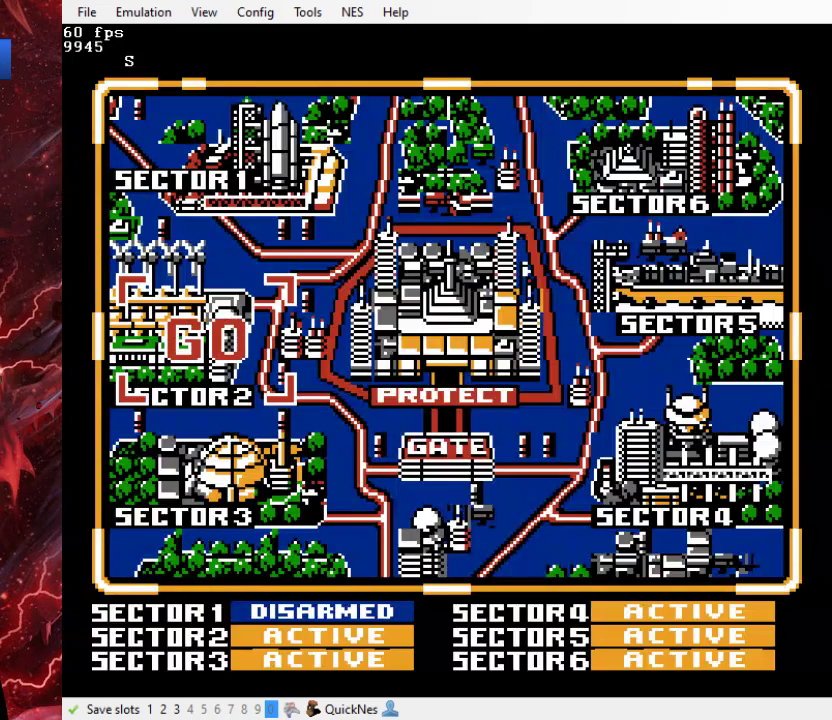
{"buttons": ["DPAD_RIGHT"], "events": [[100, "START", "up"], [467, "DPAD_RIGHT", "down"]]}
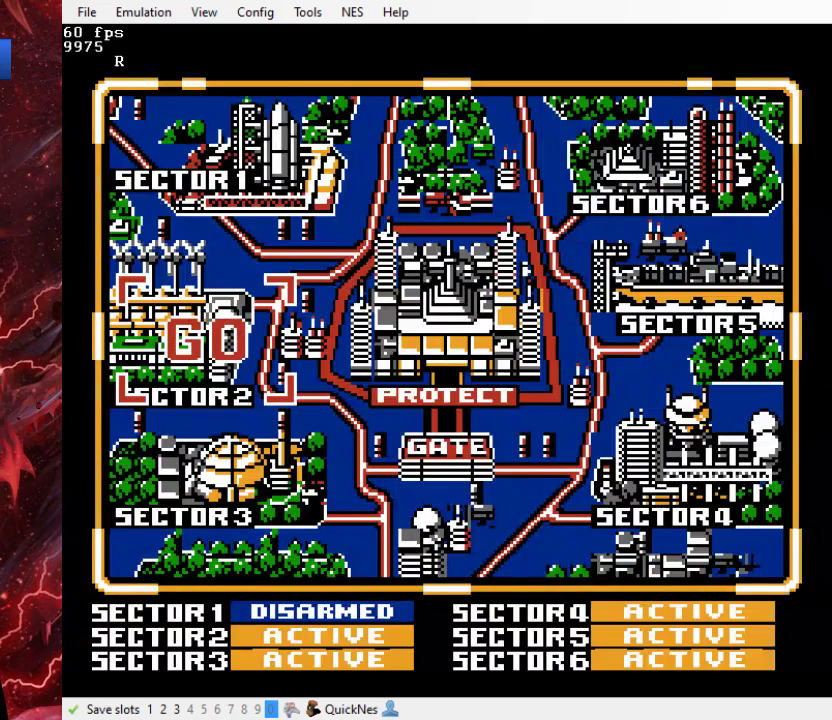
{"buttons": ["DPAD_RIGHT"], "events": []}
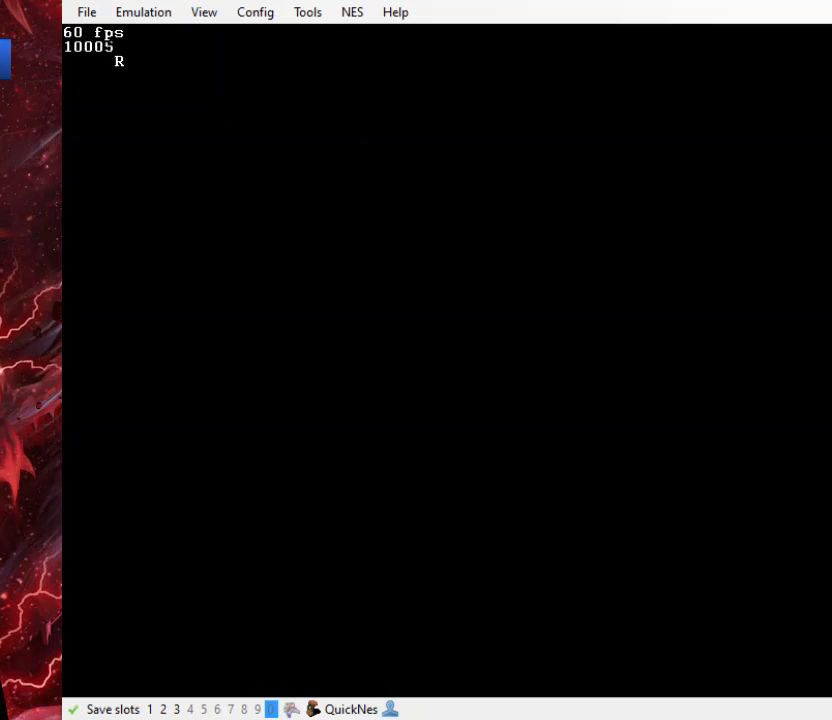
{"buttons": ["DPAD_RIGHT"], "events": []}
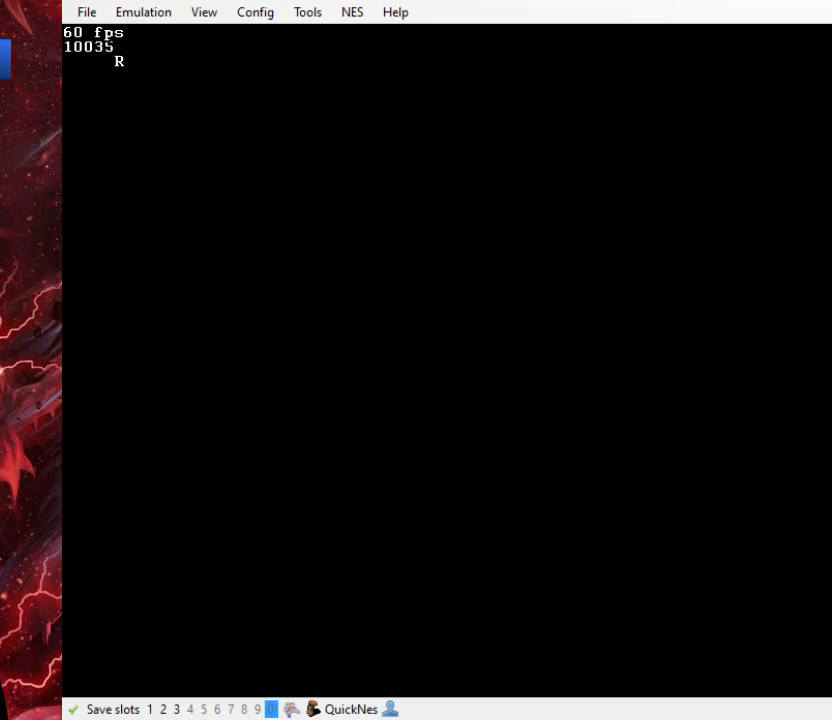
{"buttons": ["DPAD_RIGHT"], "events": []}
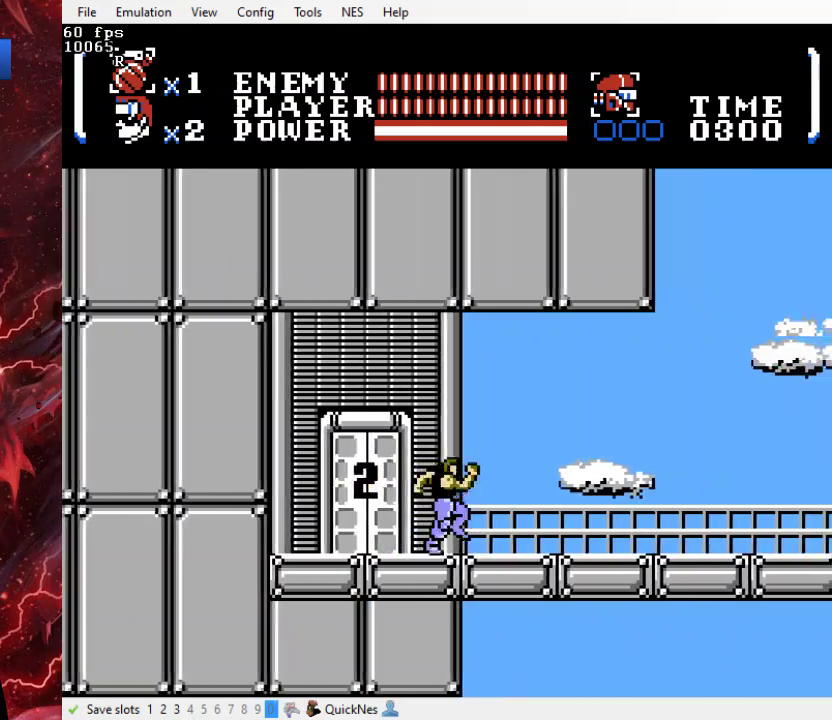
{"buttons": ["B", "Y", "DPAD_RIGHT"], "events": [[367, "B", "down"], [367, "Y", "down"]]}
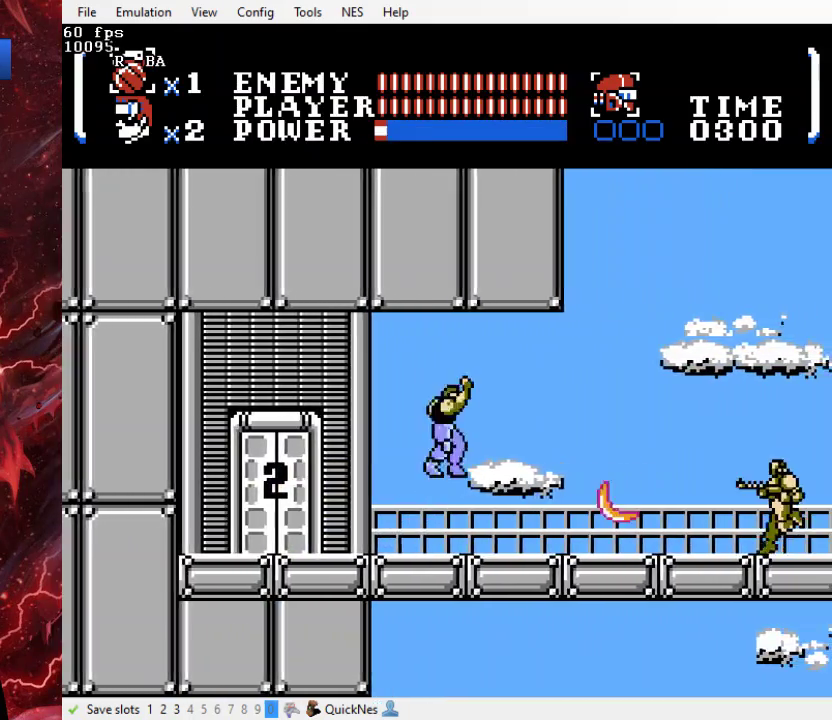
{"buttons": ["DPAD_RIGHT"], "events": [[367, "Y", "up"], [400, "B", "up"]]}
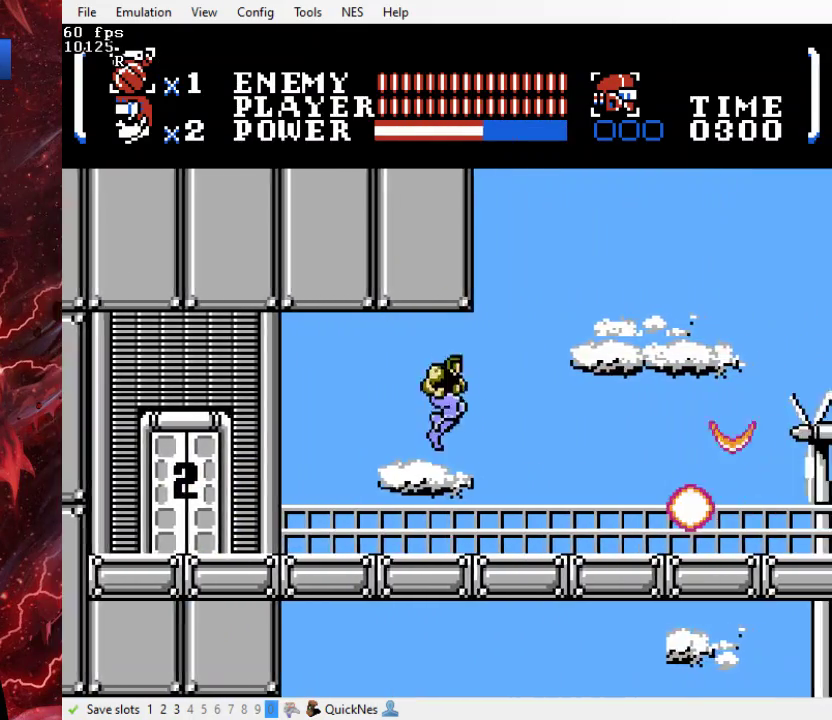
{"buttons": ["DPAD_RIGHT"], "events": []}
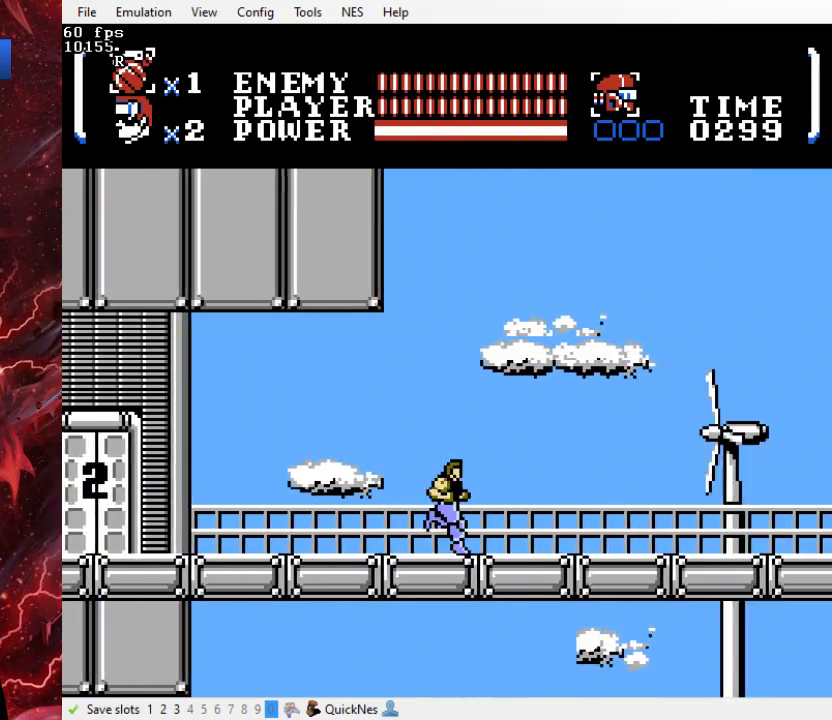
{"buttons": ["DPAD_RIGHT"], "events": []}
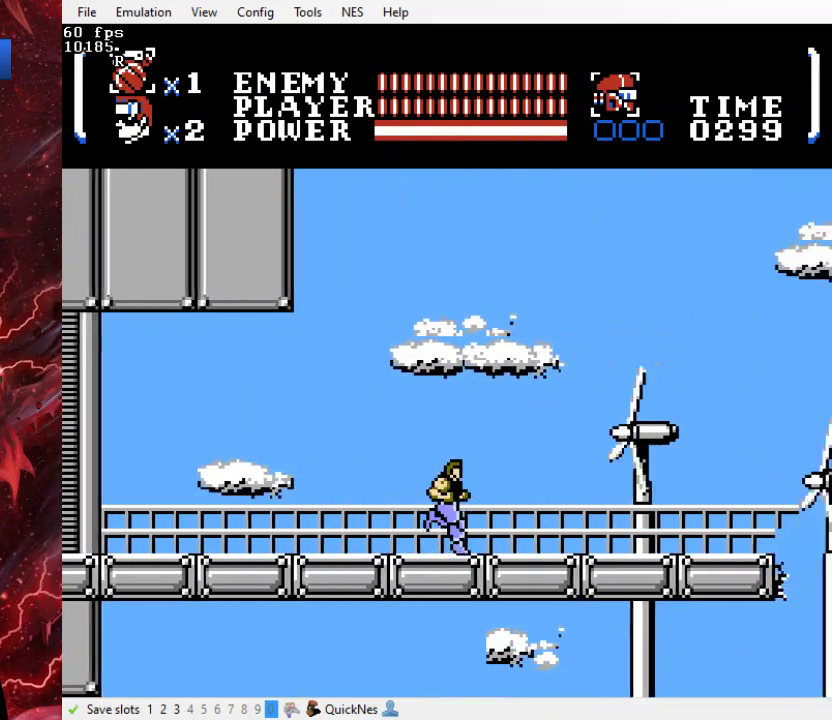
{"buttons": ["DPAD_RIGHT"], "events": []}
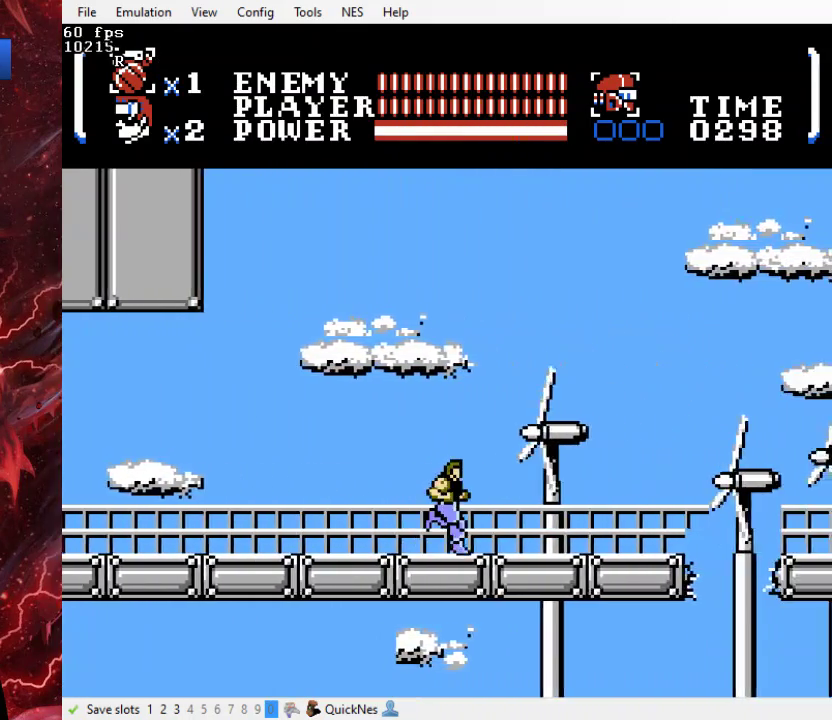
{"buttons": ["DPAD_RIGHT"], "events": []}
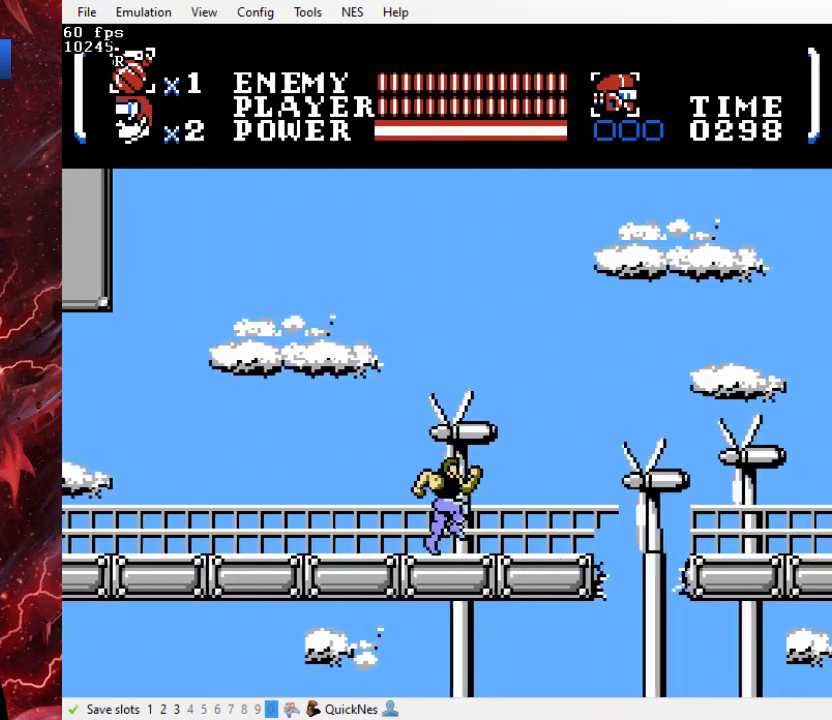
{"buttons": ["DPAD_RIGHT"], "events": []}
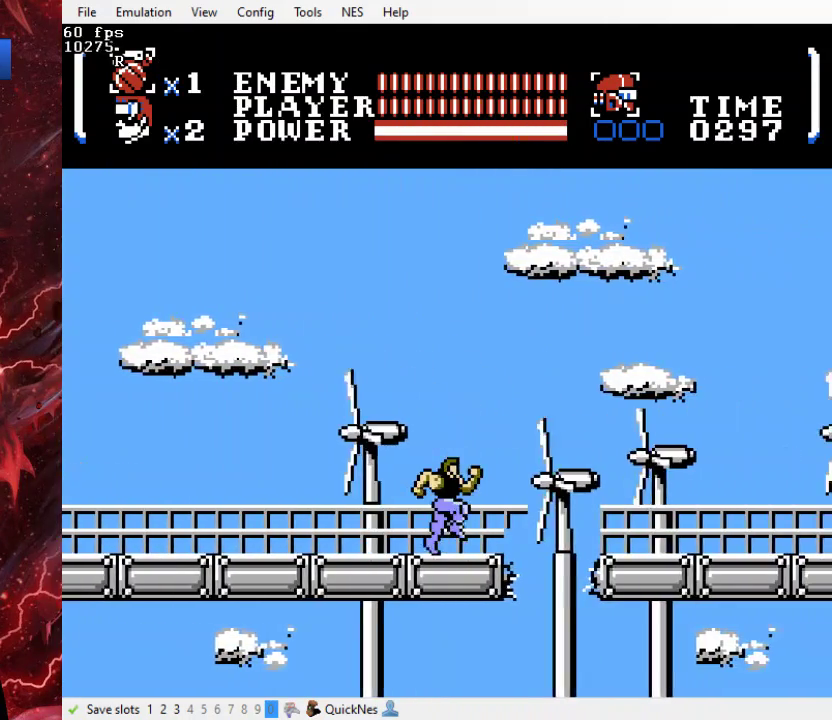
{"buttons": ["B", "Y", "DPAD_RIGHT"], "events": [[167, "B", "down"], [167, "Y", "down"]]}
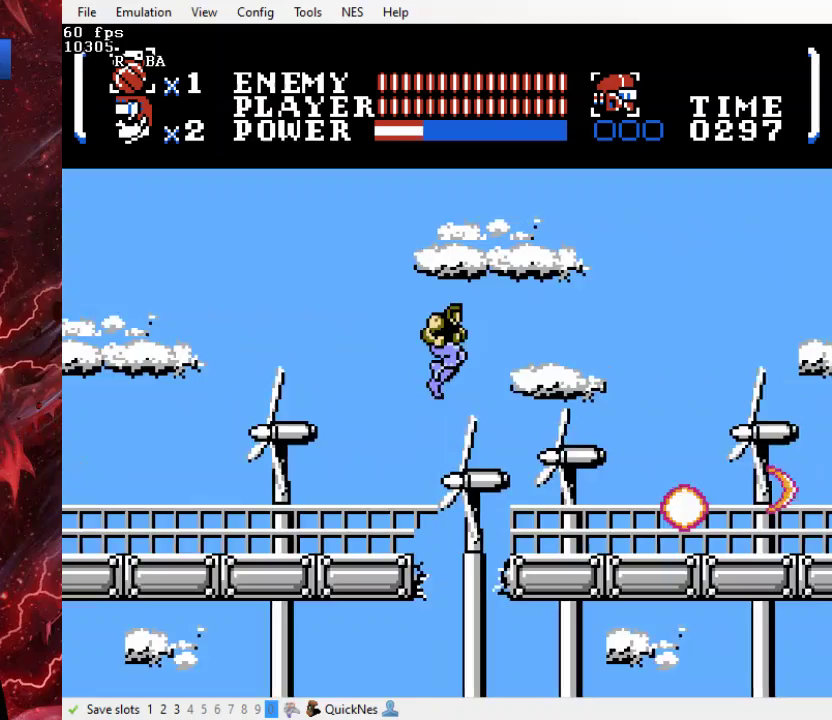
{"buttons": ["DPAD_RIGHT"], "events": [[167, "Y", "up"], [233, "B", "up"]]}
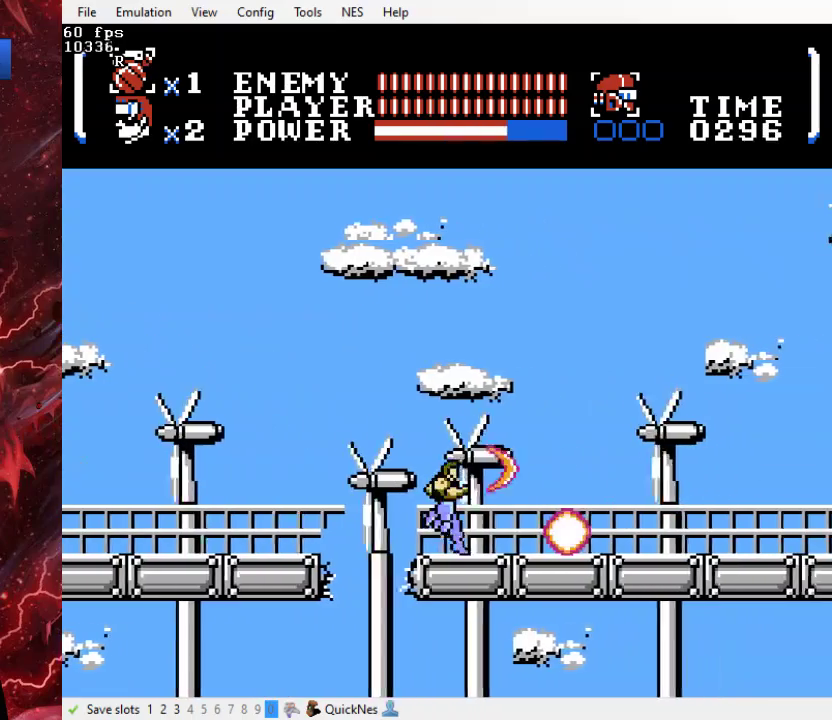
{"buttons": ["DPAD_RIGHT"], "events": []}
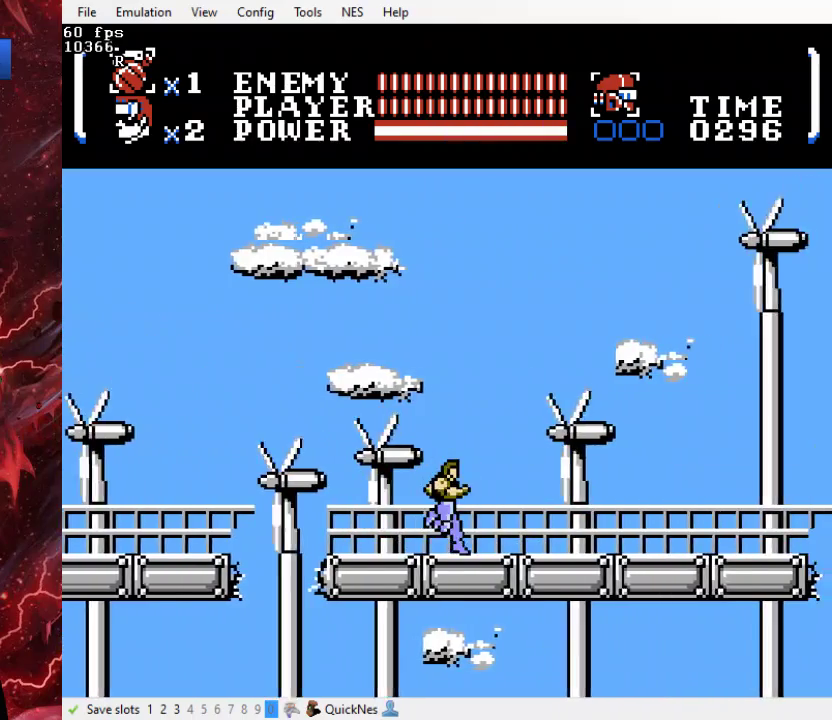
{"buttons": ["DPAD_RIGHT"], "events": []}
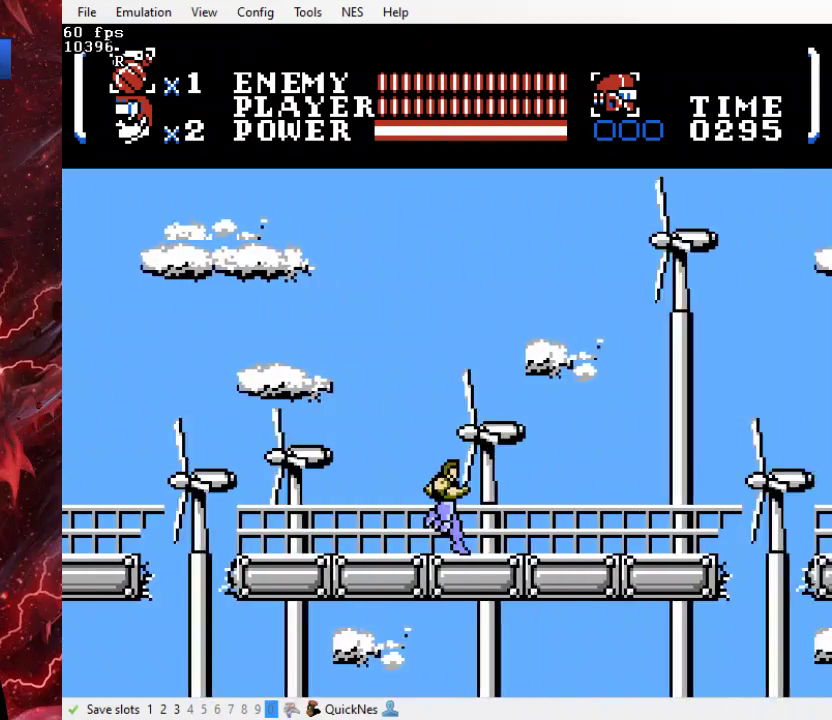
{"buttons": ["DPAD_RIGHT"], "events": []}
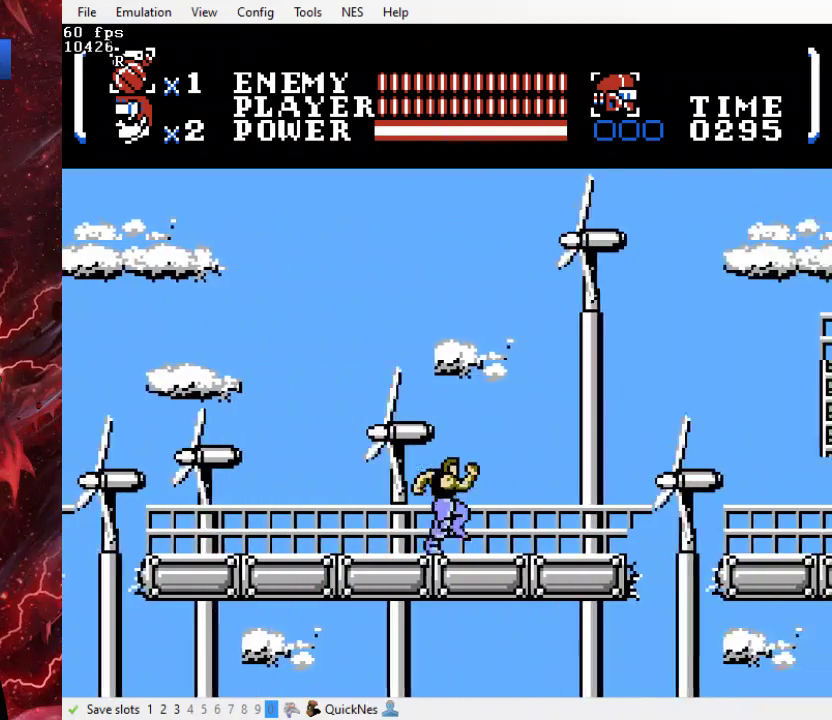
{"buttons": ["DPAD_RIGHT"], "events": []}
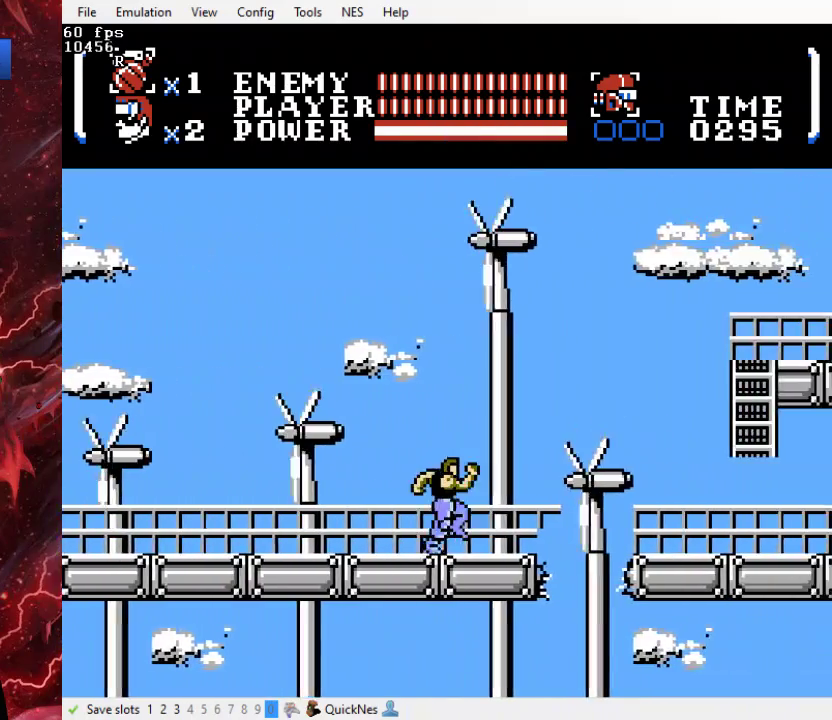
{"buttons": ["B", "DPAD_RIGHT"], "events": [[267, "B", "down"]]}
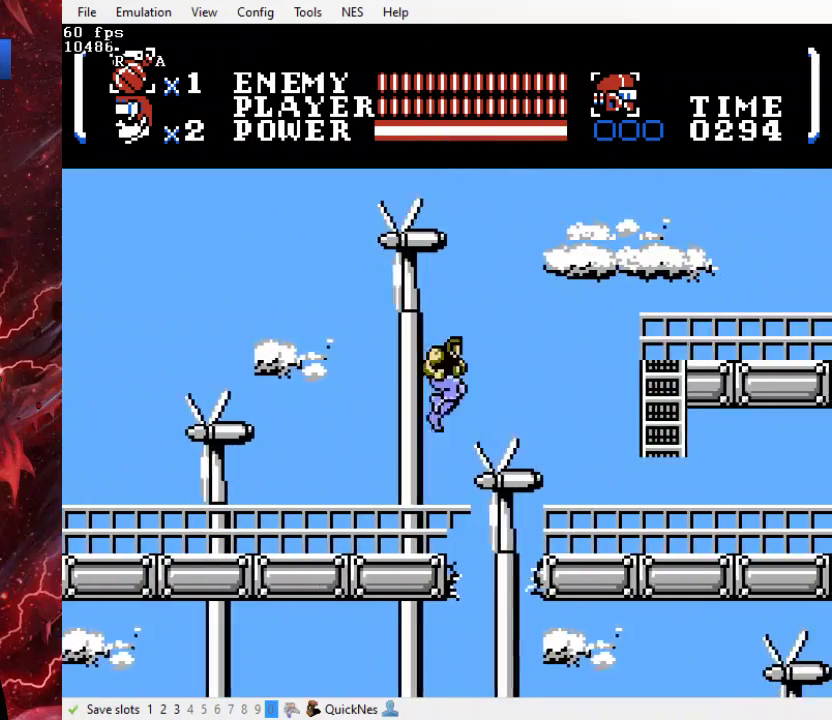
{"buttons": ["DPAD_RIGHT"], "events": [[333, "B", "up"]]}
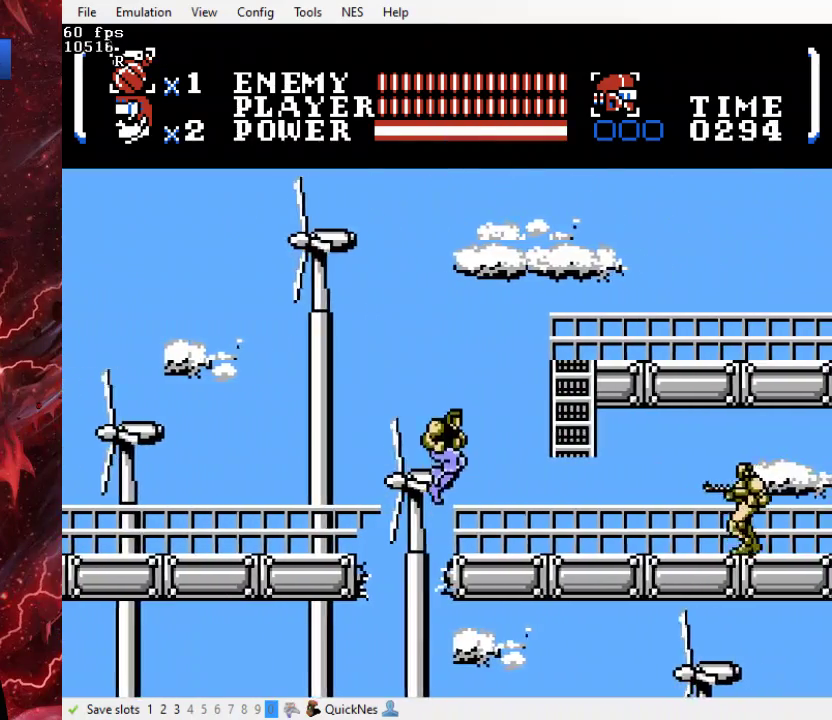
{"buttons": ["B", "DPAD_RIGHT"], "events": [[100, "B", "down"]]}
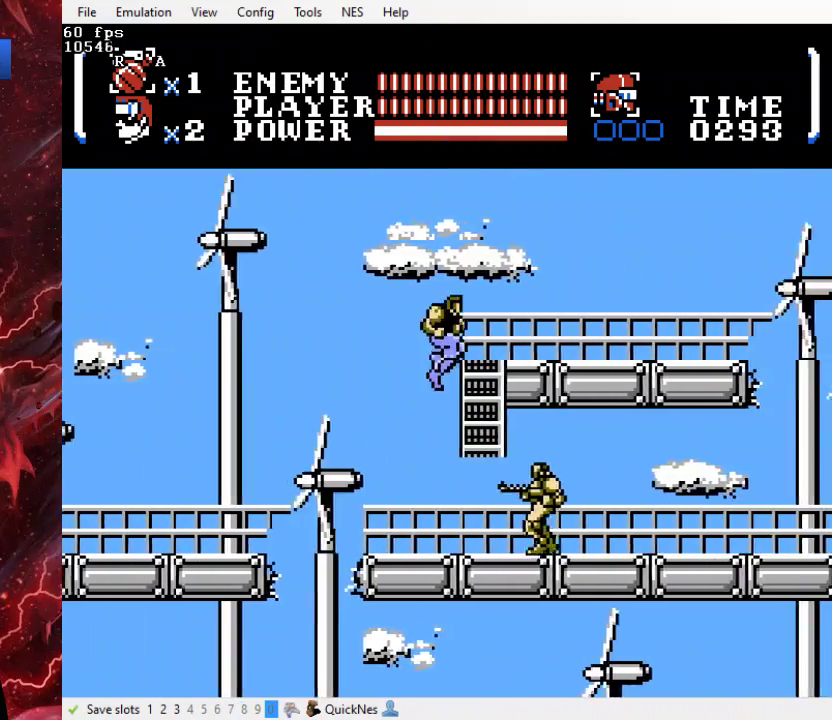
{"buttons": ["DPAD_RIGHT"], "events": [[167, "B", "up"]]}
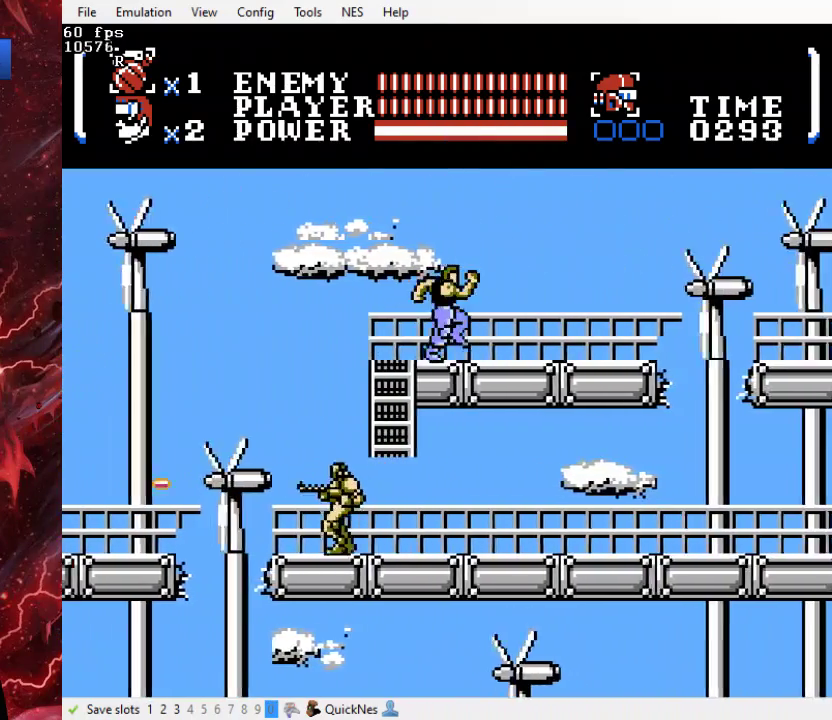
{"buttons": ["DPAD_RIGHT"], "events": []}
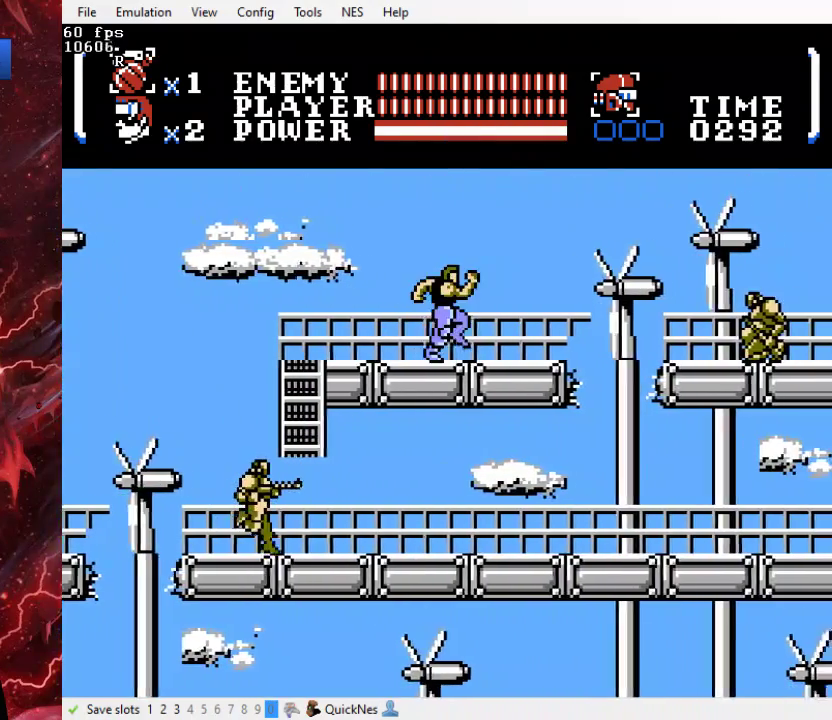
{"buttons": ["DPAD_RIGHT"], "events": []}